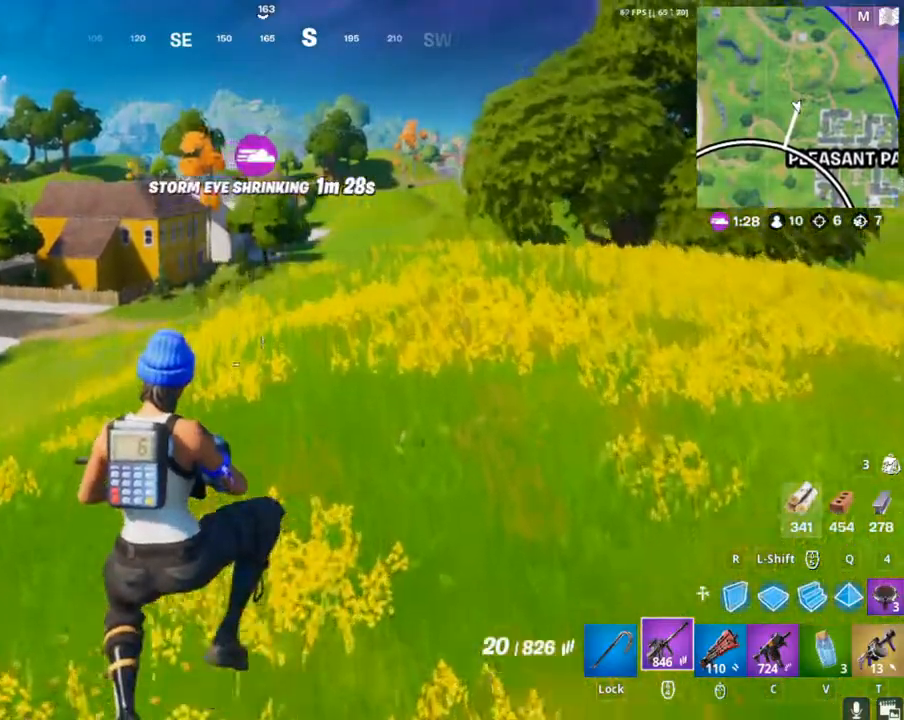
Gameplay with keyboard and mouse; each line is a JSON object with the keys and mouse buttons held at the frame after it. "events" lists presses ("down") and releases ("up") of "1", "2", "3", "4", "5", "a", "alt", "c", "caps_lock", "ctrl", "d", "e", "f", "g", "q", "r", "s", "shift", "space", "t", "tab", "v", "w", "x", "z", "mouse_left", "mouse_wheel" and "mouse_right" between this image and that frame as [ms after this image, input, new state], when the widget could be followed in between. "mouse_left", "mouse_wheel", "mouse_right" = the "left", "wheel", "right" buttons of the "mouse" list. No other keys are recorded. "wheel" means that the mouse wheel is clicked or scrolled. "mouse_move" is the direction in which the mouse moves at that frame (one of eight, or "still"), when it could be read.
{"keys": ["a", "w"], "mouse": [], "mouse_move": "still", "events": [[467, "a", "down"]]}
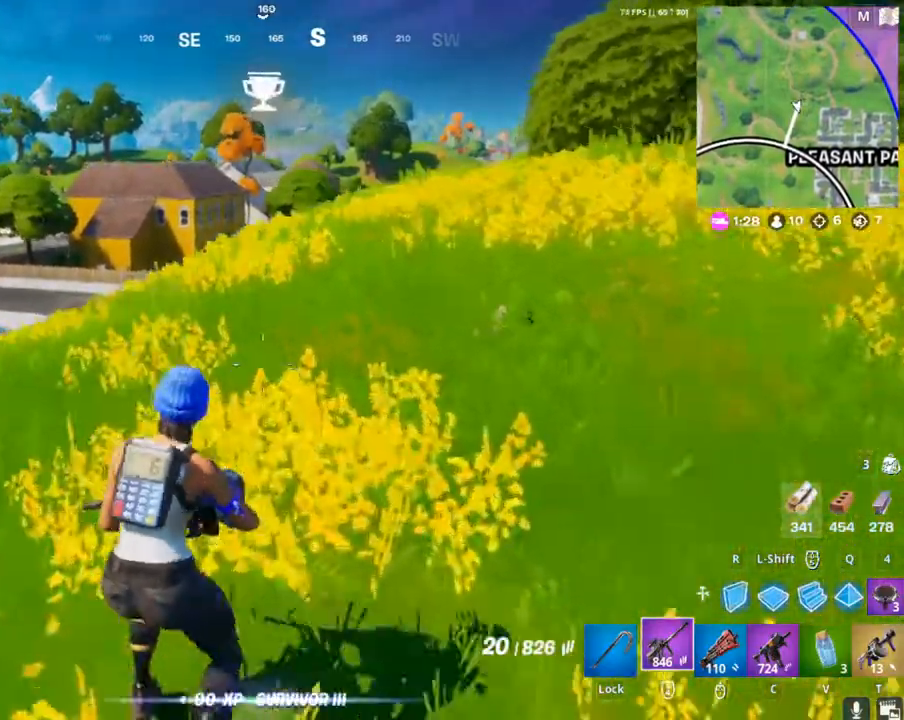
{"keys": ["a", "w"], "mouse": [], "mouse_move": "still", "events": [[233, "space", "down"], [433, "space", "up"]]}
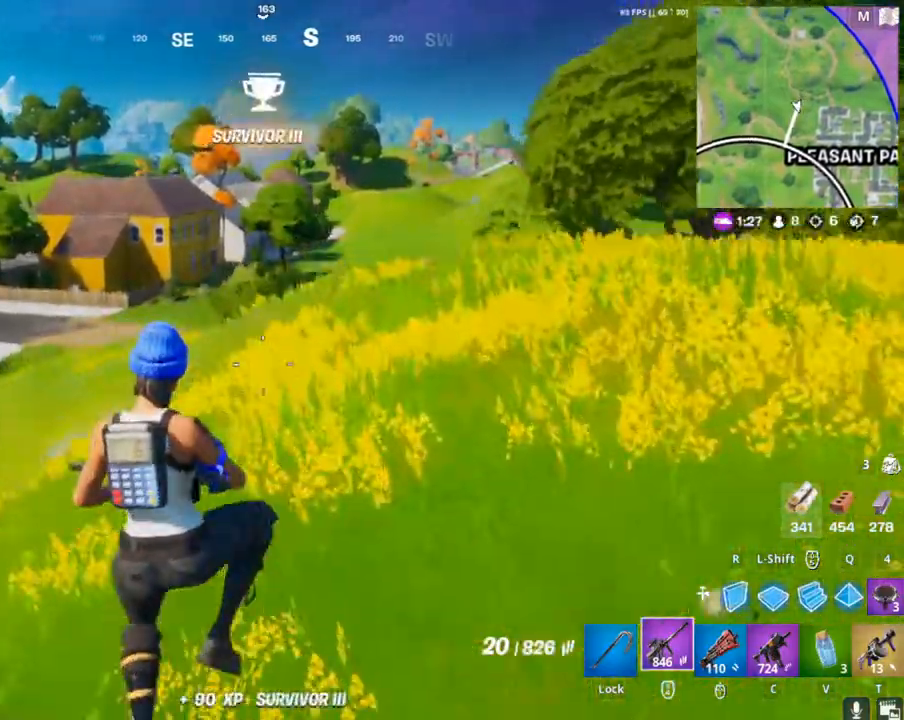
{"keys": ["a", "w"], "mouse": [], "mouse_move": "still", "events": []}
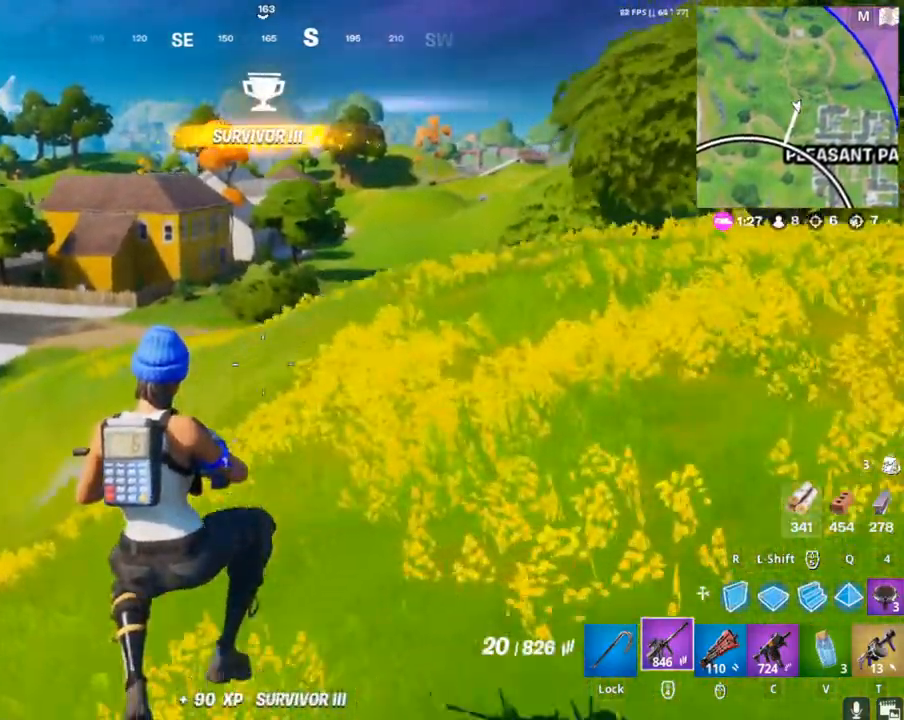
{"keys": ["a", "w"], "mouse": [], "mouse_move": "still", "events": []}
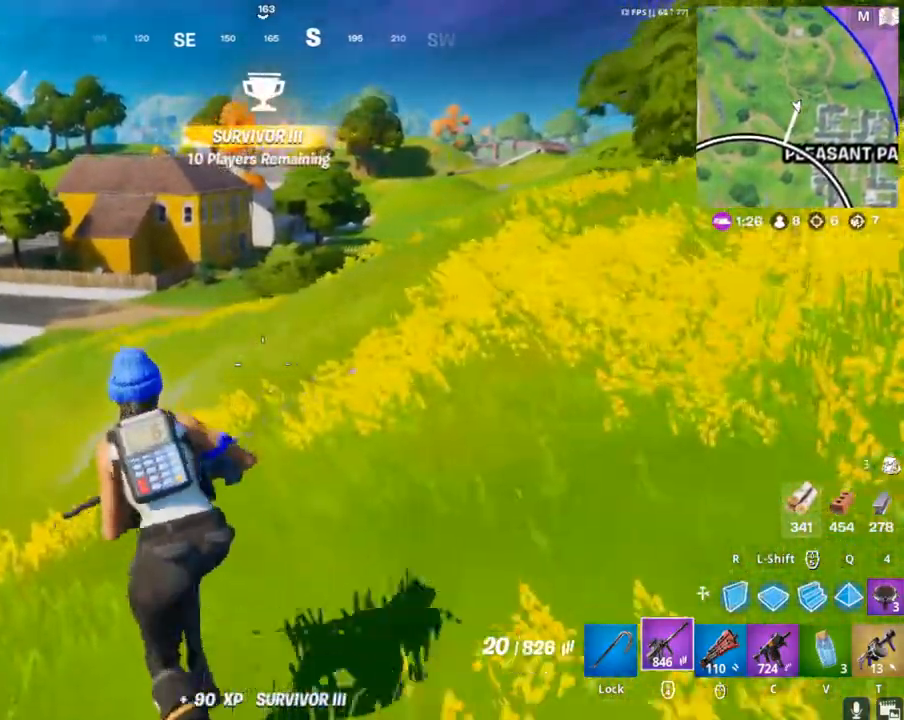
{"keys": ["d", "w"], "mouse": [], "mouse_move": "still", "events": [[133, "a", "up"], [267, "space", "down"], [333, "d", "down"], [467, "space", "up"]]}
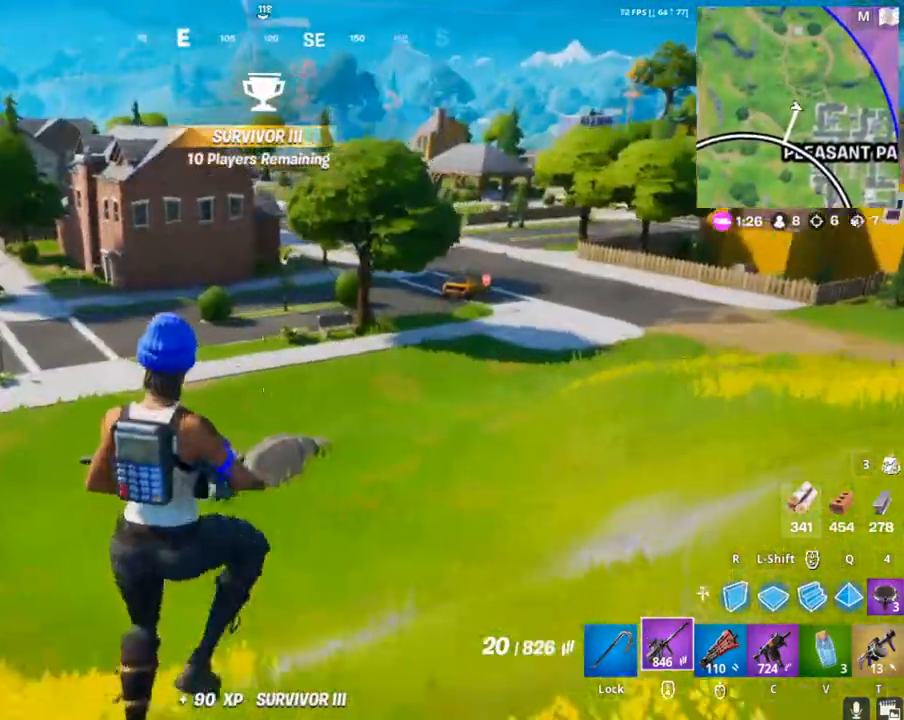
{"keys": ["w"], "mouse": [], "mouse_move": "still", "events": [[500, "d", "up"]]}
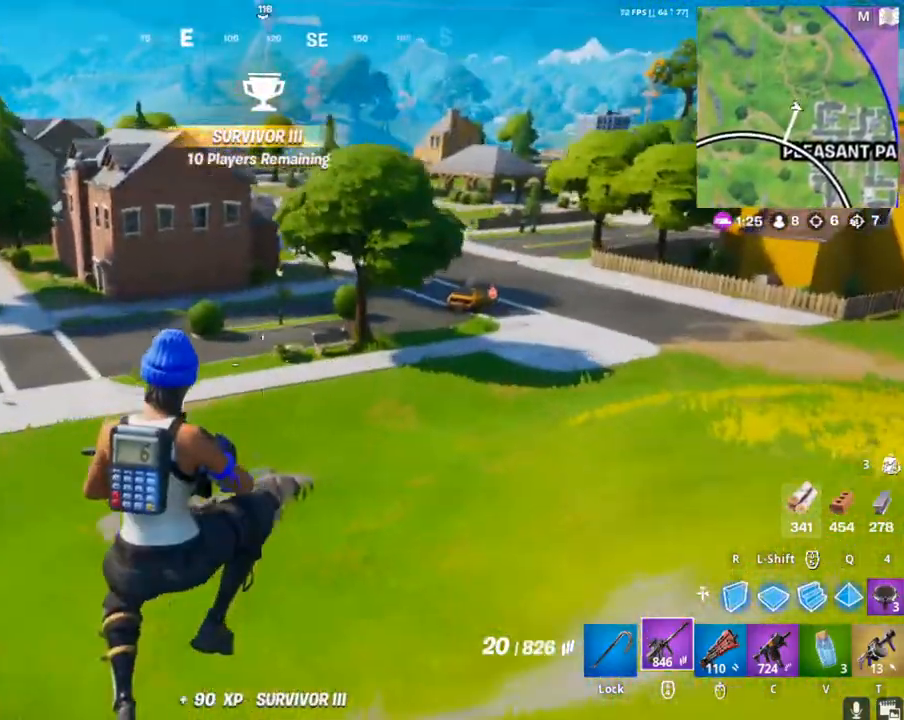
{"keys": ["d", "w"], "mouse": [], "mouse_move": "still", "events": [[367, "d", "down"]]}
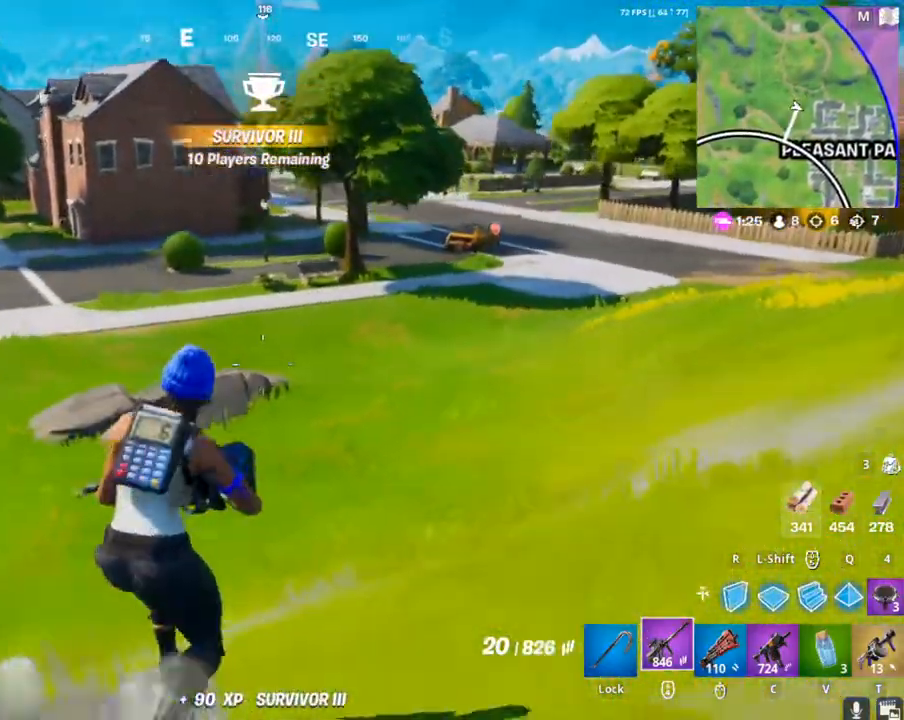
{"keys": ["d", "w"], "mouse": [], "mouse_move": "still", "events": [[100, "space", "down"], [267, "space", "up"]]}
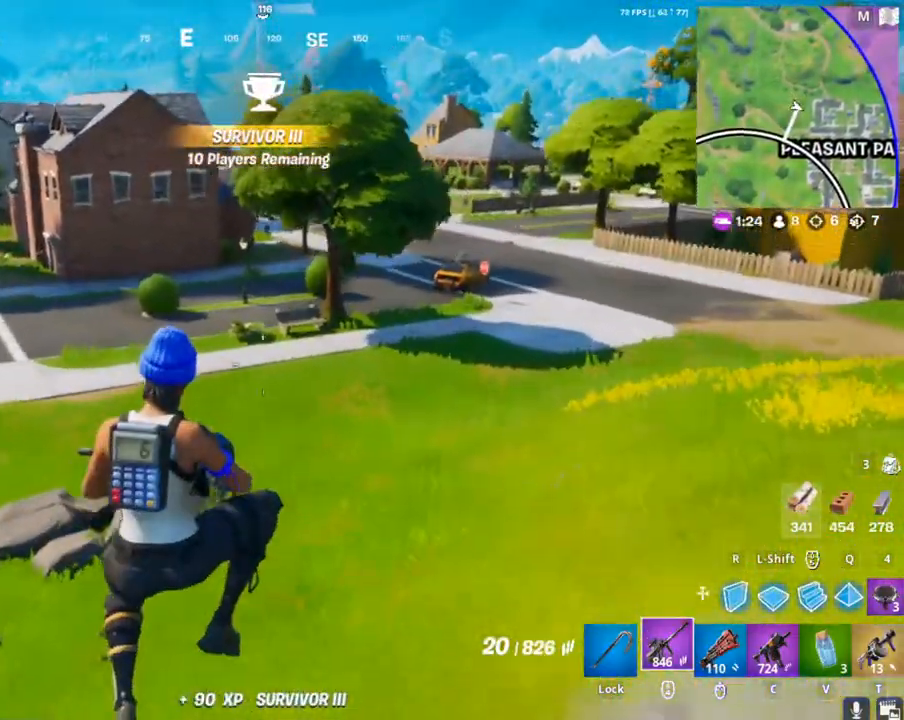
{"keys": ["tab", "w"], "mouse": [], "mouse_move": "still", "events": [[333, "d", "up"], [500, "tab", "down"]]}
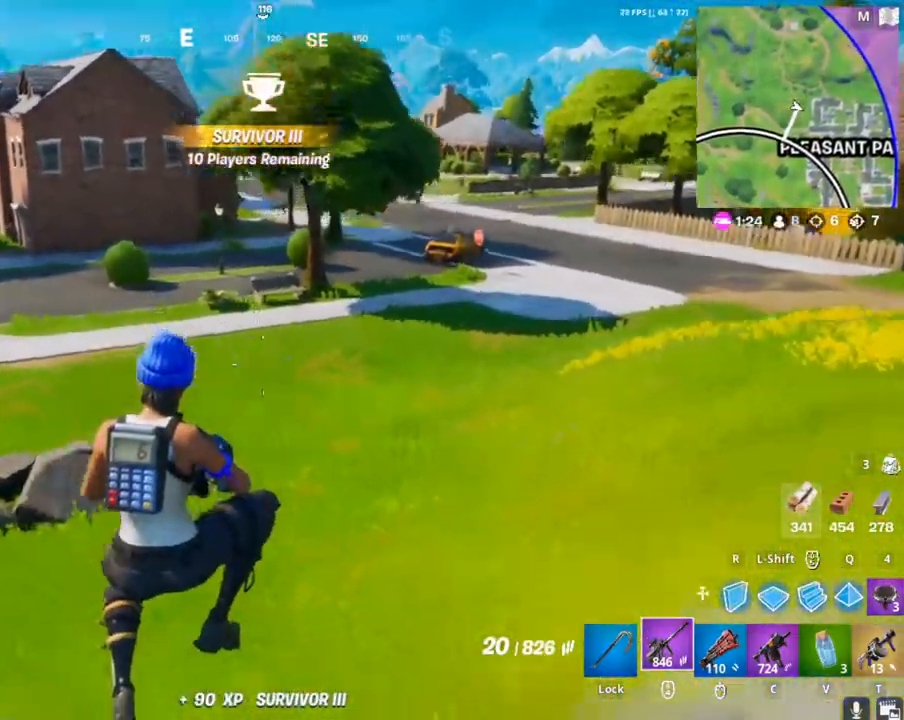
{"keys": [], "mouse": [], "mouse_move": "still", "events": [[133, "tab", "up"], [133, "w", "up"], [300, "tab", "down"], [400, "tab", "up"]]}
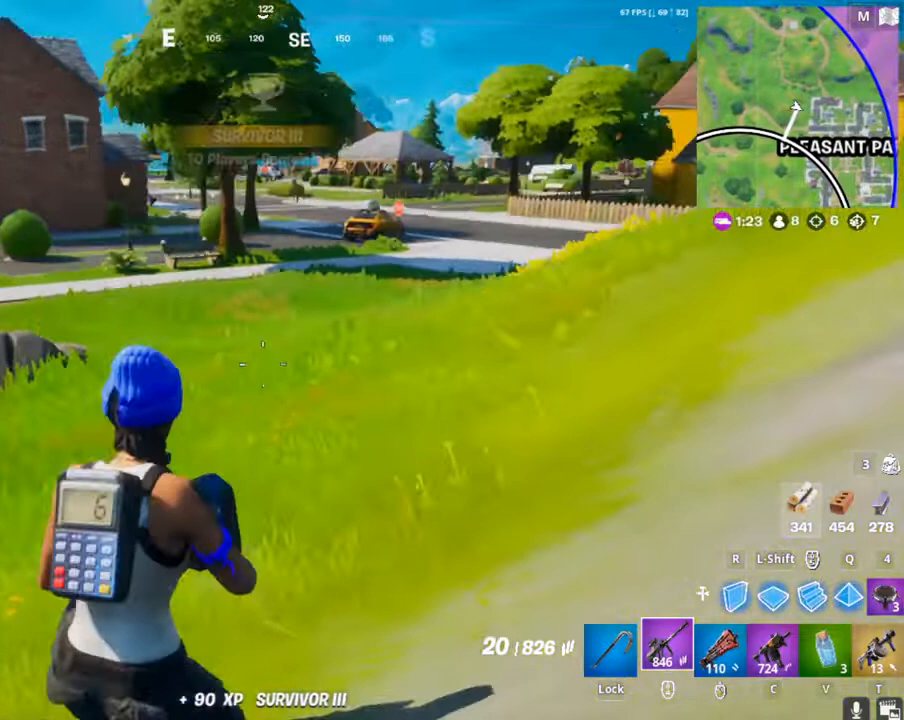
{"keys": [], "mouse": [], "mouse_move": "still", "events": []}
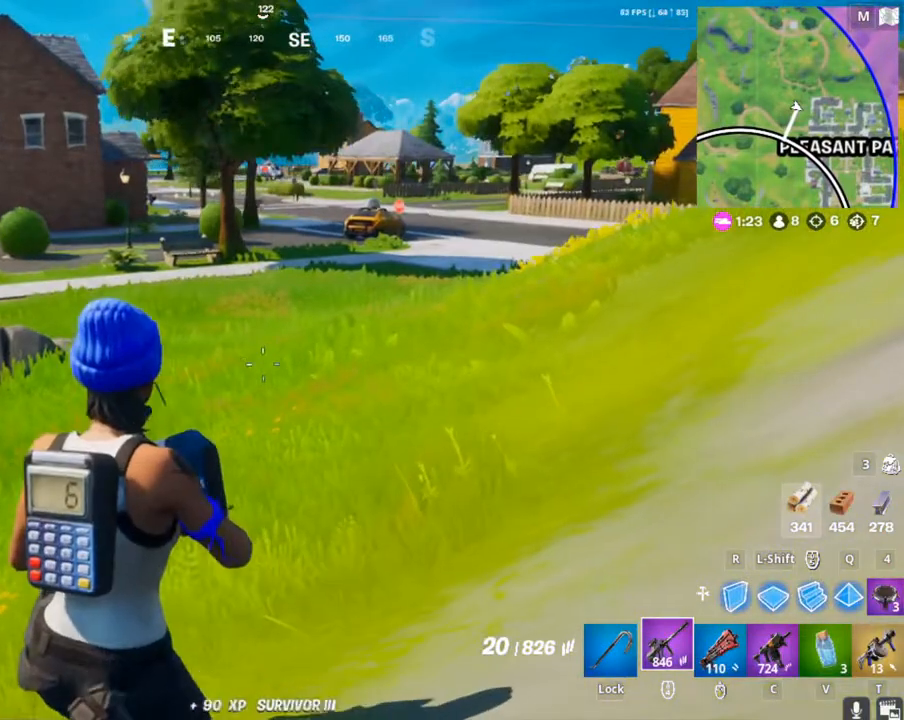
{"keys": [], "mouse": [], "mouse_move": "still", "events": []}
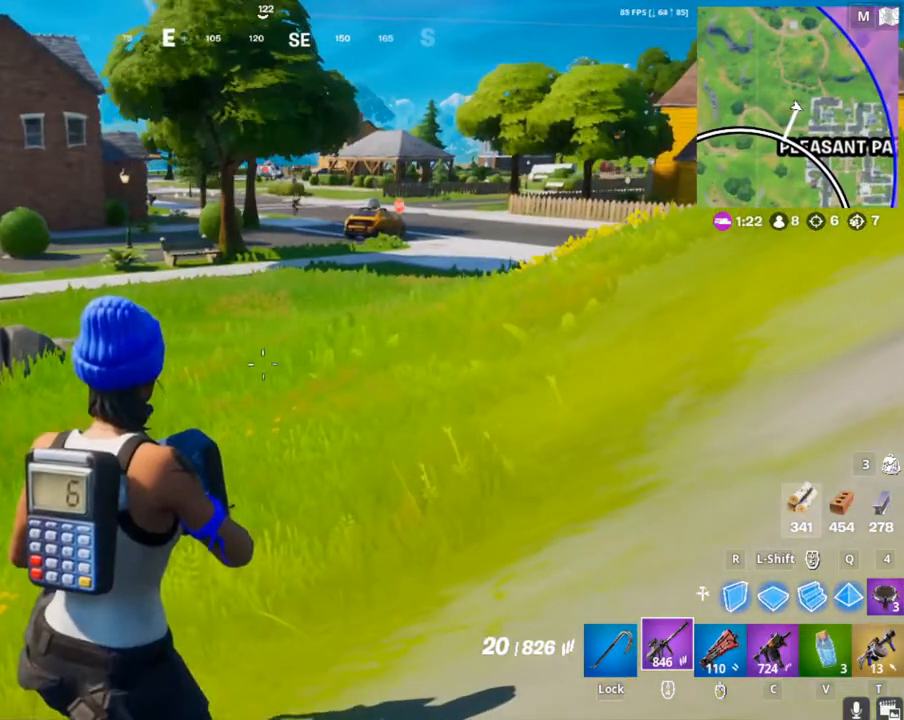
{"keys": [], "mouse": [], "mouse_move": "still", "events": []}
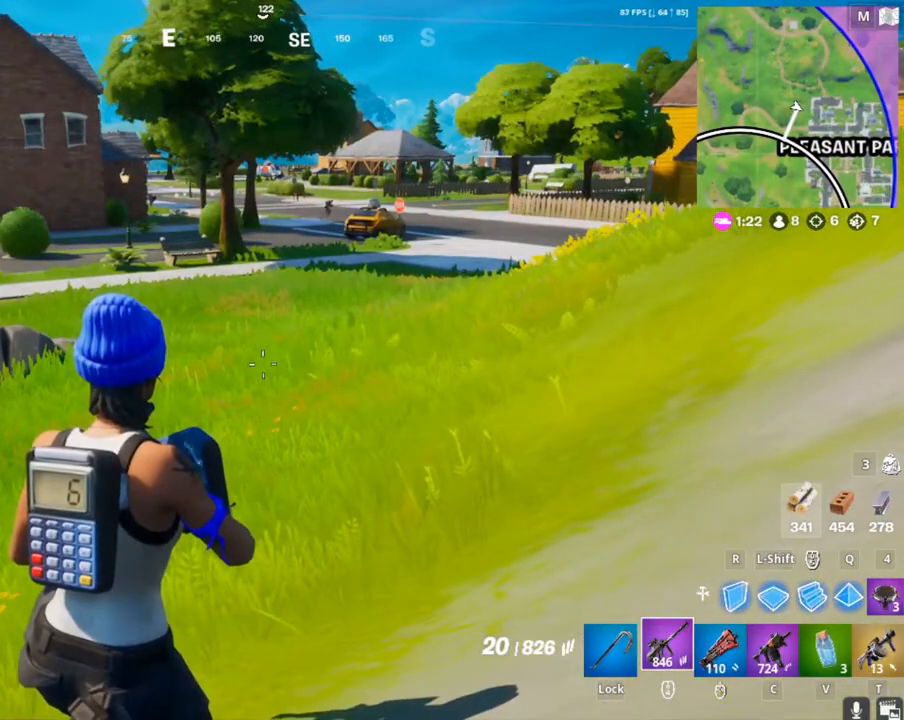
{"keys": [], "mouse": [], "mouse_move": "still", "events": []}
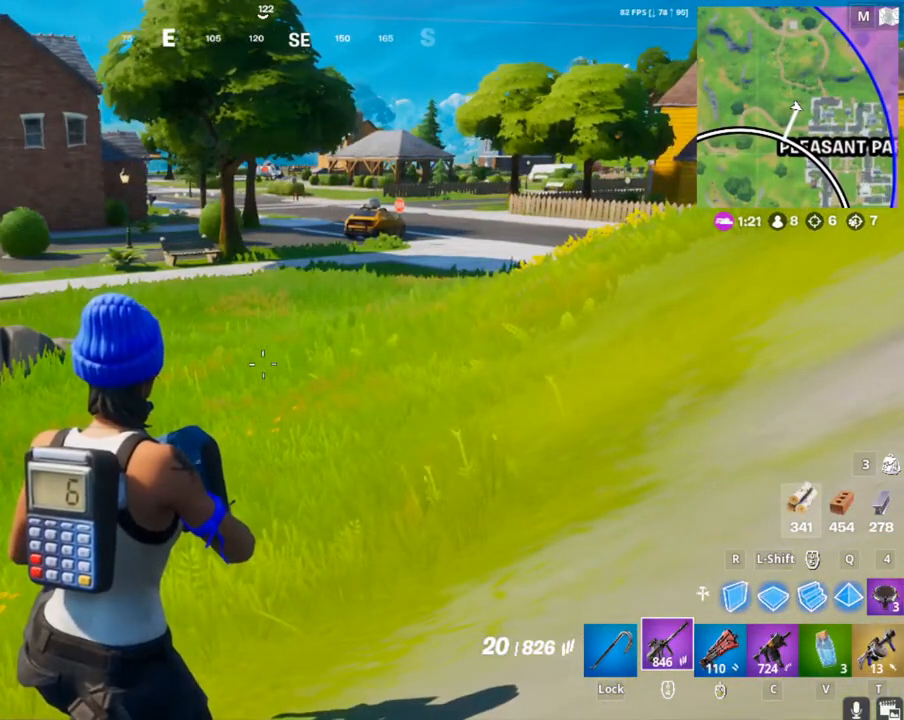
{"keys": [], "mouse": [], "mouse_move": "still", "events": []}
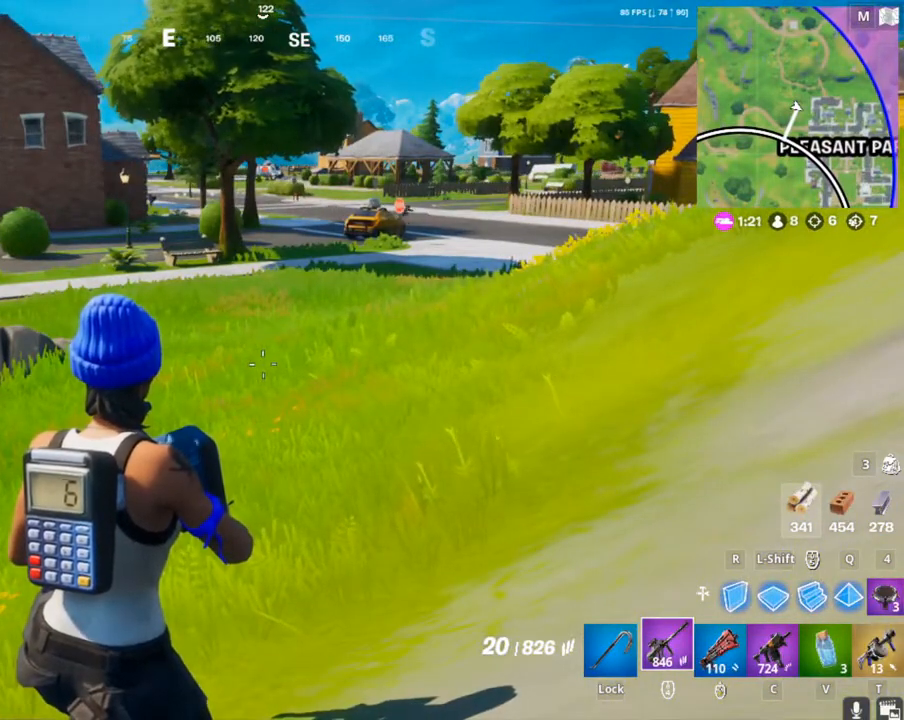
{"keys": [], "mouse": [], "mouse_move": "still", "events": []}
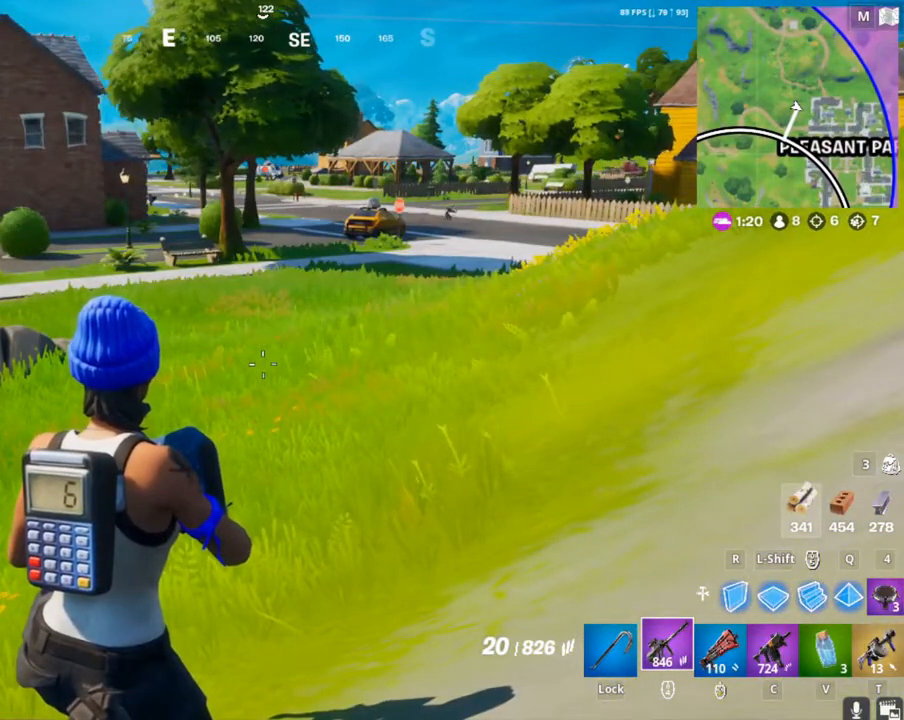
{"keys": [], "mouse": [], "mouse_move": "still", "events": []}
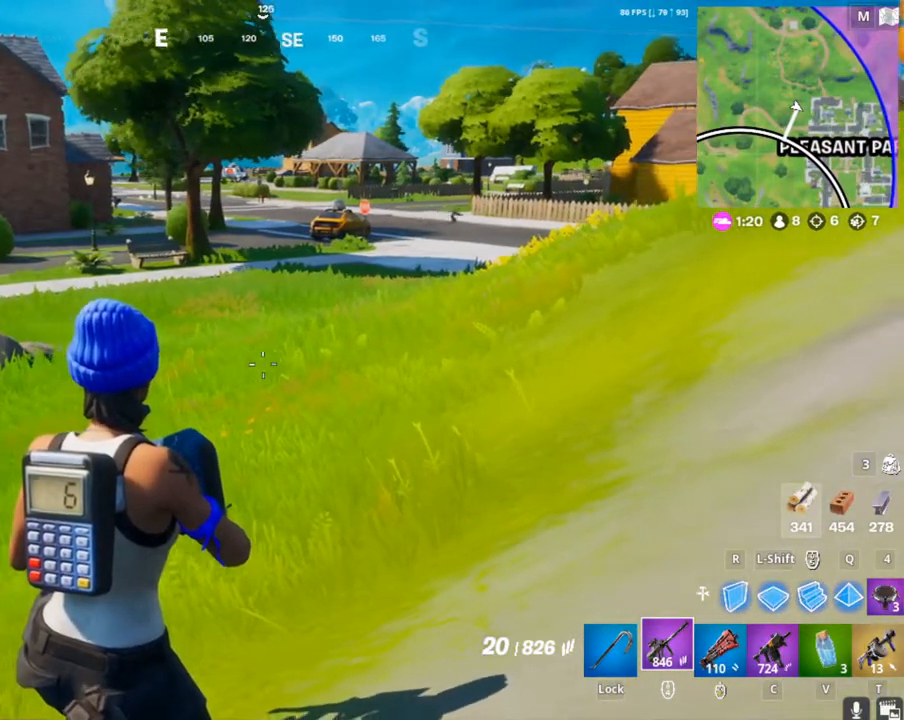
{"keys": [], "mouse": ["right"], "mouse_move": "up-right", "events": [[333, "mouse_right", "down"]]}
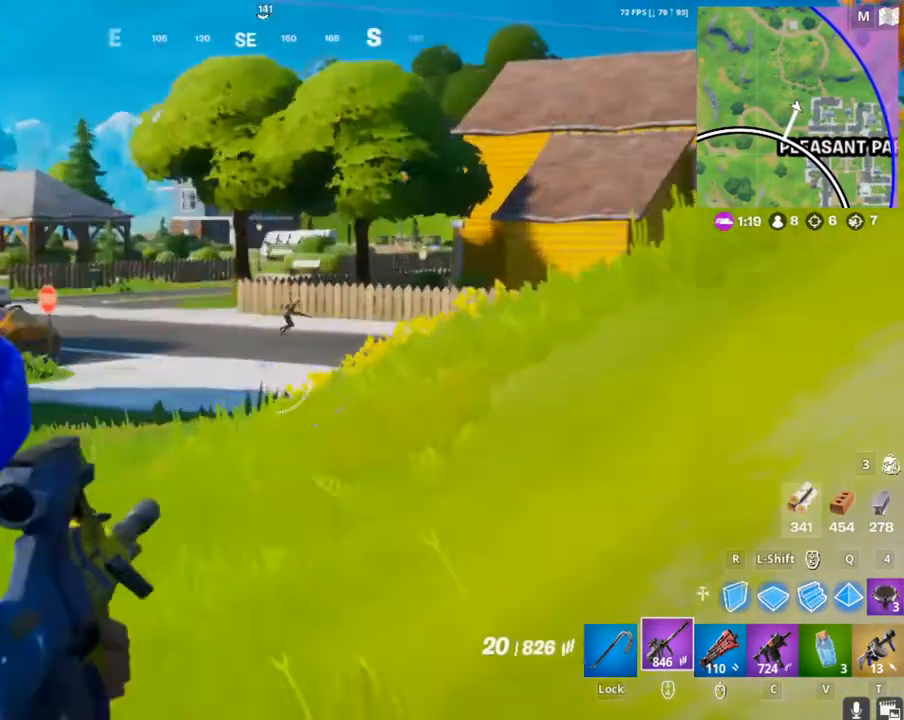
{"keys": [], "mouse": ["right"], "mouse_move": "still", "events": []}
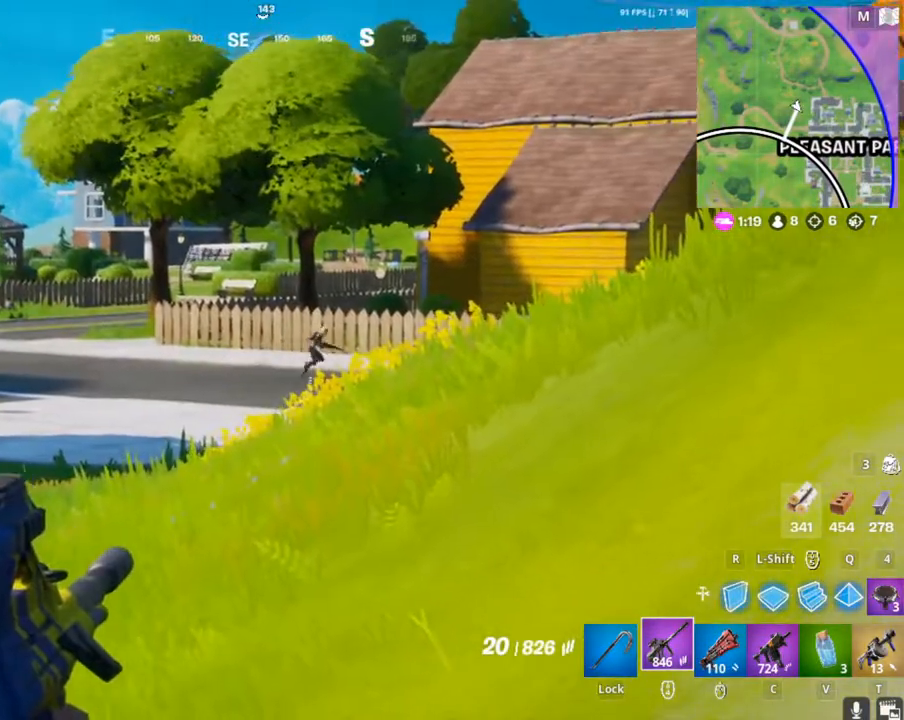
{"keys": [], "mouse": ["right"], "mouse_move": "still", "events": []}
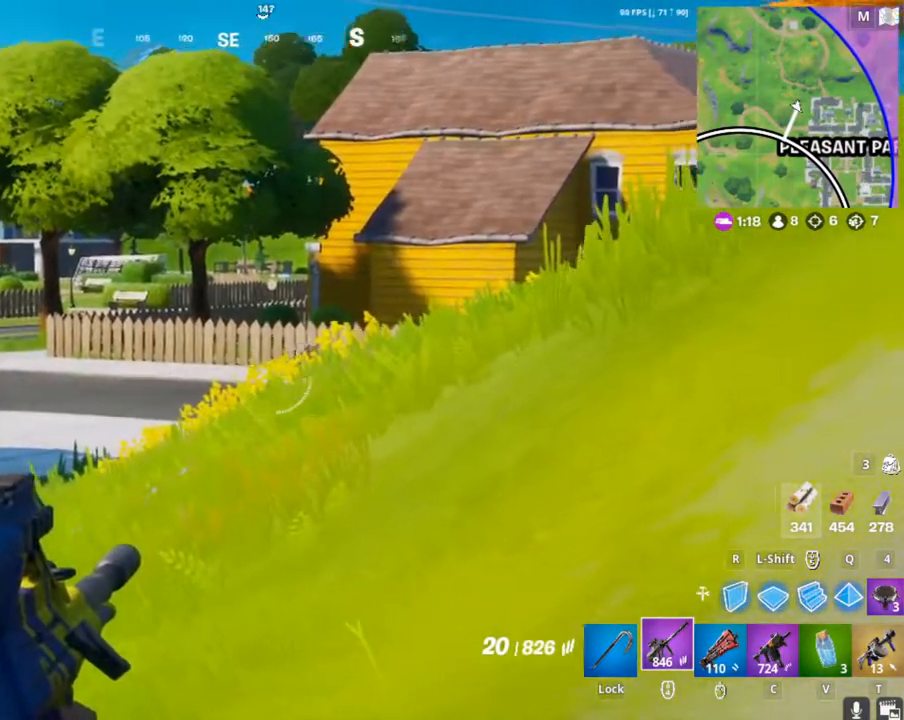
{"keys": ["a", "w"], "mouse": [], "mouse_move": "right", "events": [[67, "mouse_right", "up"], [267, "a", "down"], [267, "w", "down"]]}
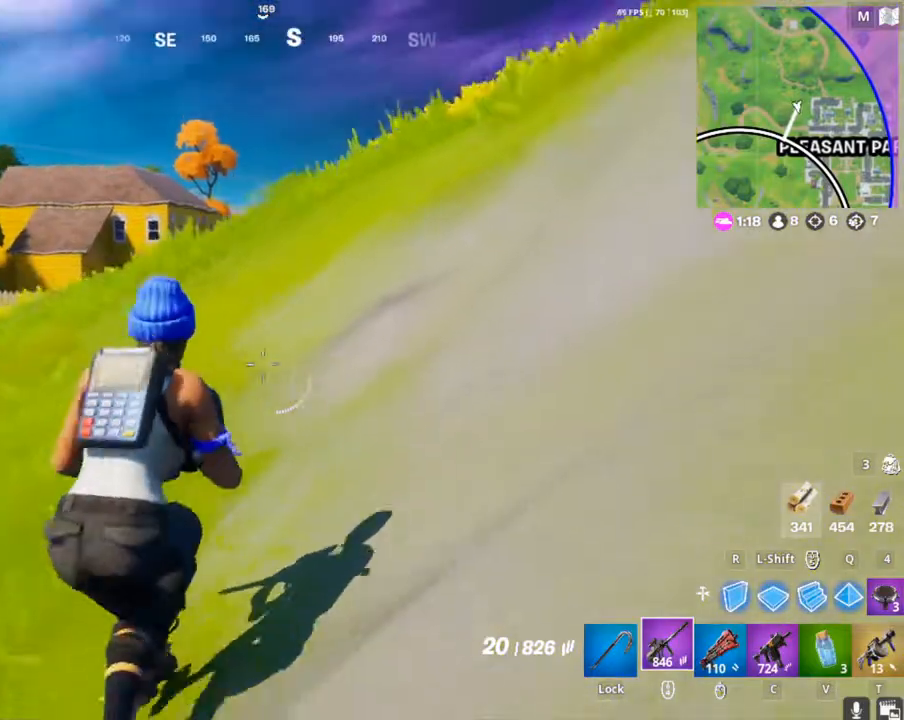
{"keys": ["a", "w"], "mouse": [], "mouse_move": "still", "events": []}
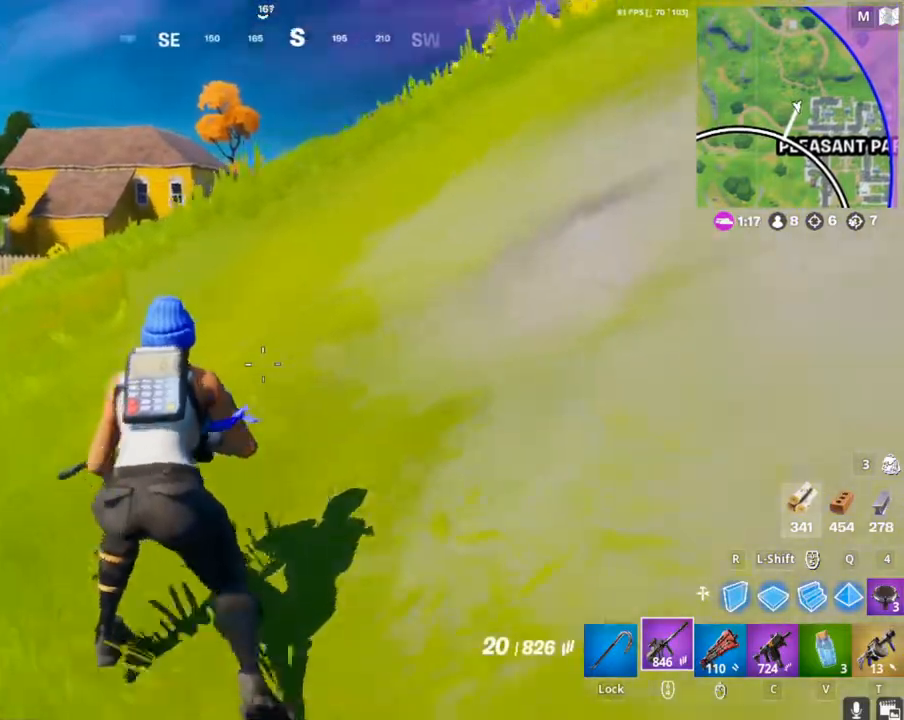
{"keys": ["a", "w"], "mouse": [], "mouse_move": "still", "events": []}
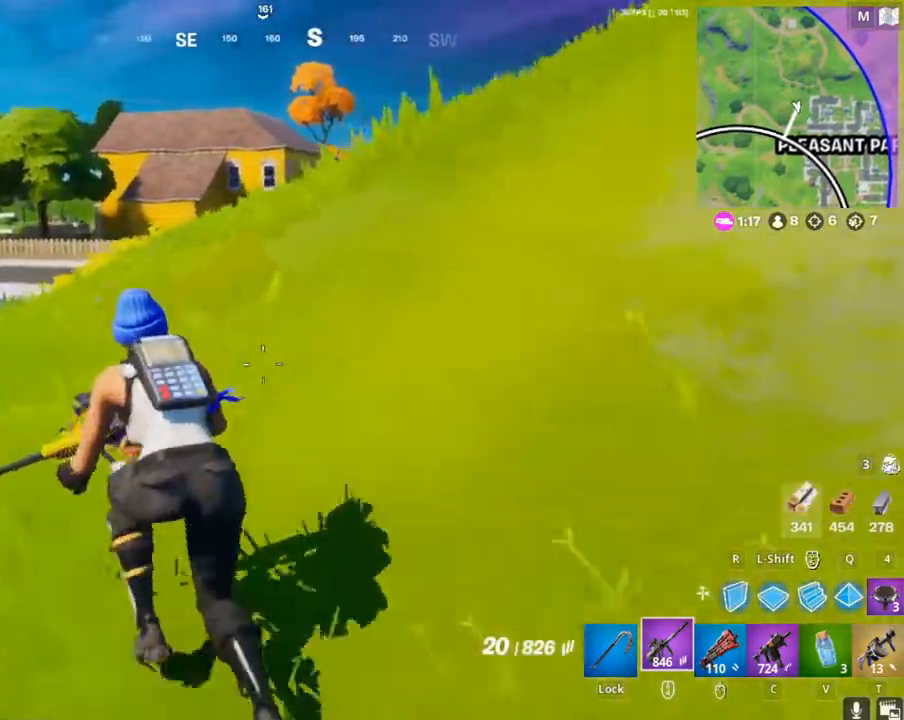
{"keys": ["a", "w"], "mouse": [], "mouse_move": "still", "events": []}
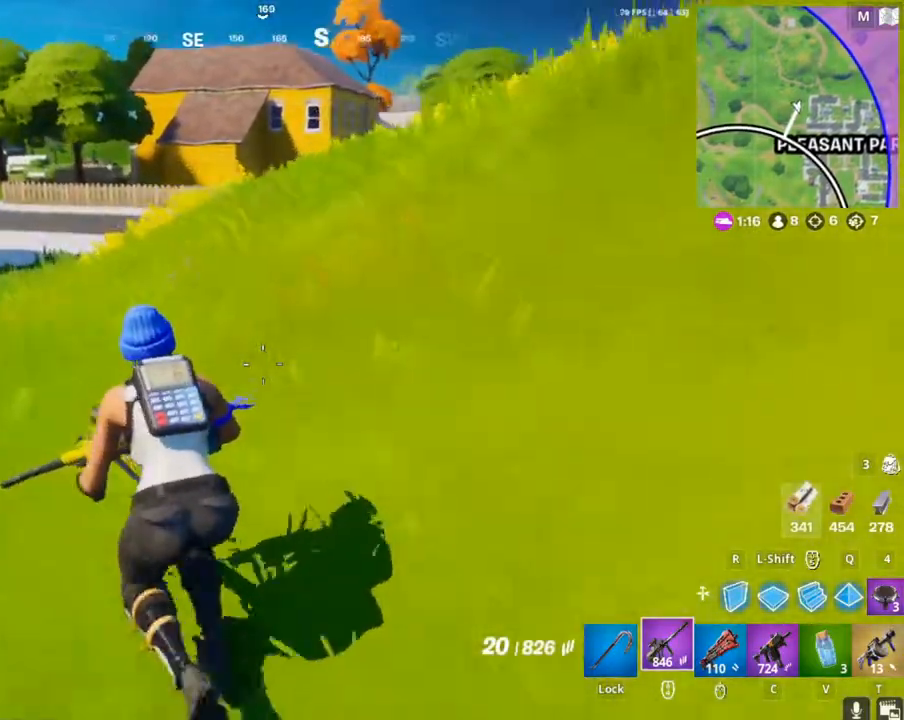
{"keys": ["a", "w"], "mouse": [], "mouse_move": "still", "events": []}
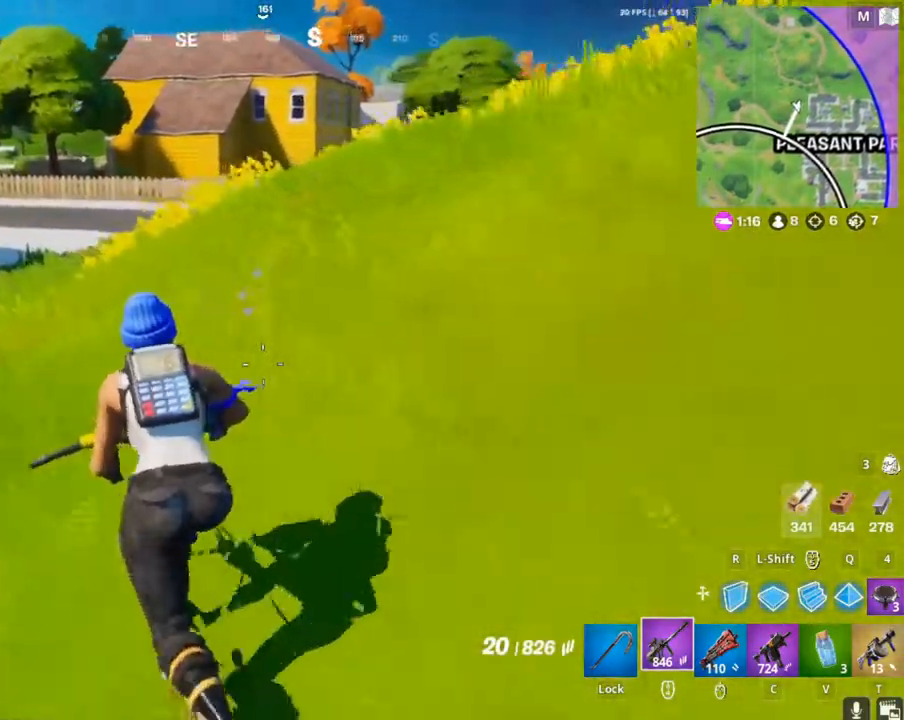
{"keys": ["a", "w"], "mouse": [], "mouse_move": "still", "events": []}
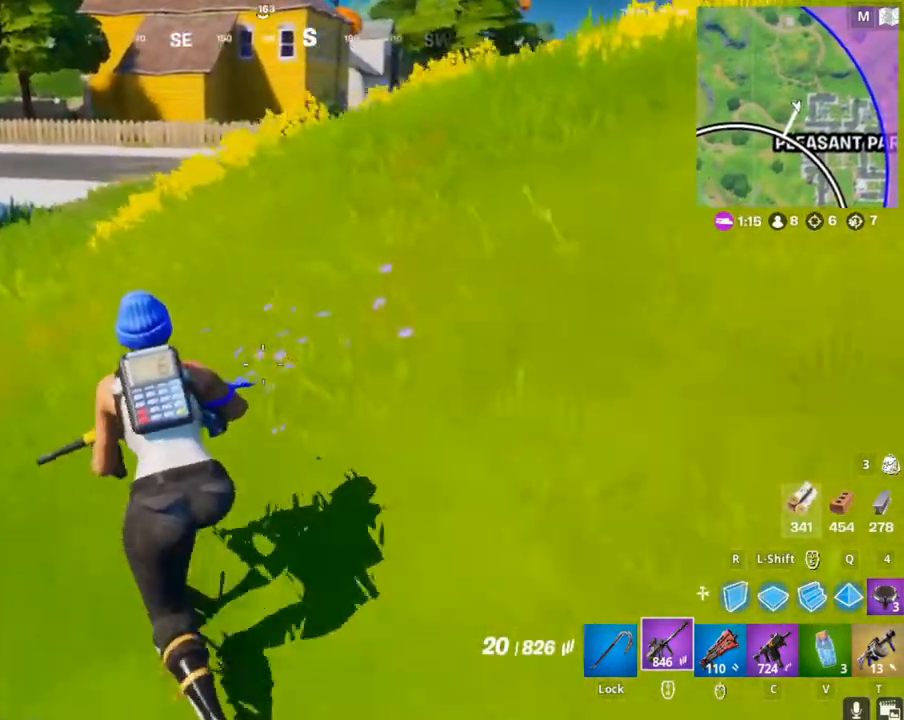
{"keys": ["a", "w"], "mouse": [], "mouse_move": "still", "events": []}
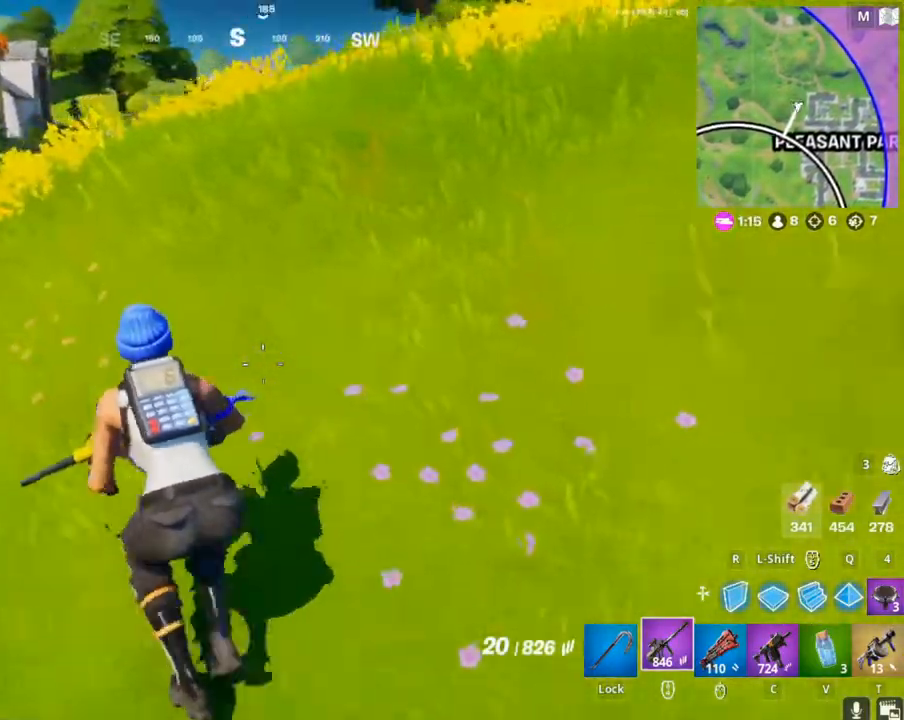
{"keys": ["a", "w"], "mouse": [], "mouse_move": "still", "events": []}